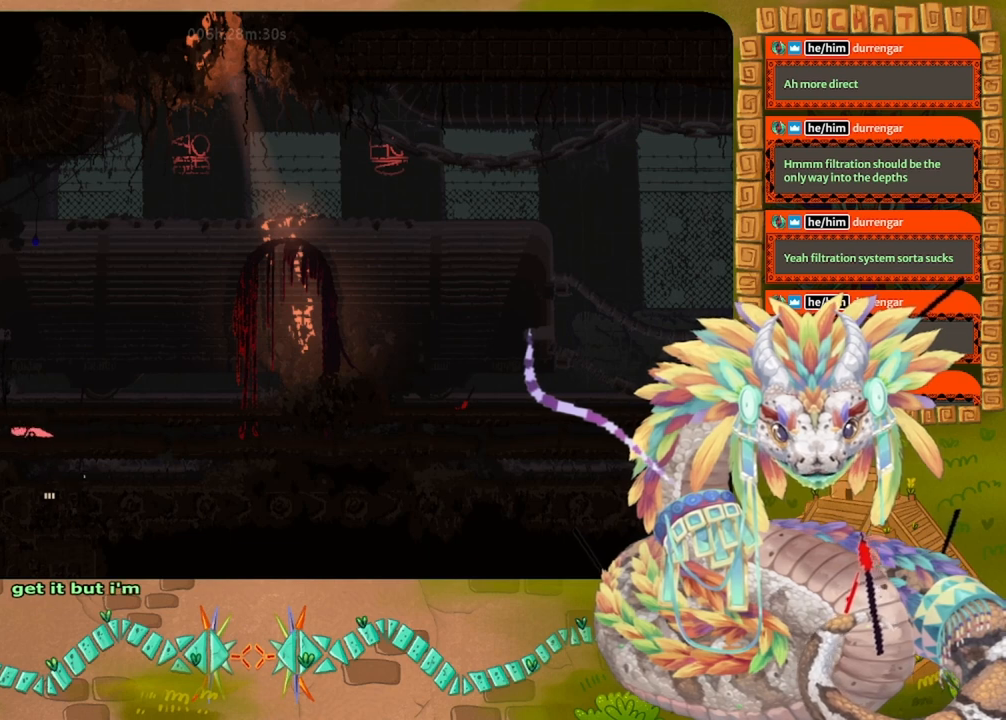
Gameplay with keyboard and mouse; each line is a JSON object with the keys held at the frame after it. "events" lists presses ("down") and releases ("up") of "down", "grab", "jump", "left", "right", "spin", "throw" and "up" between this image and that frame as [ms after this image, input, new state], when the widget could be followed in between. No other keys are recorded. Mouse buttons are not recorded. Key names are as the overlay labels them; some are game actions (e.g. jump) rather than physical keys. Not read: mouse_move.
{"keys": ["down"], "events": [[233, "left", "up"]]}
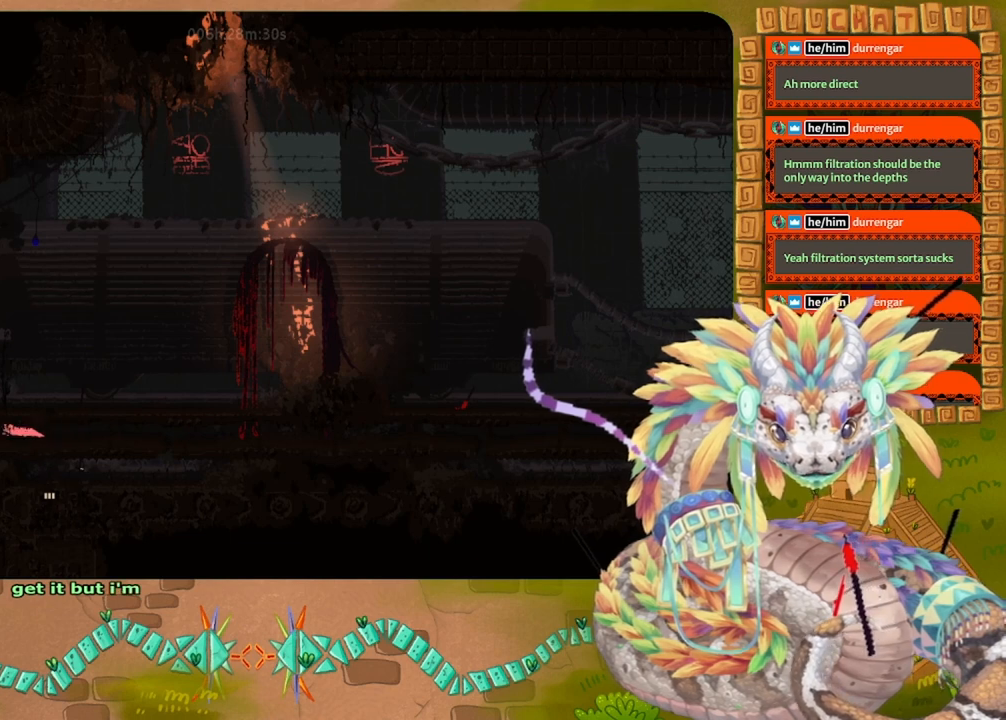
{"keys": ["throw"], "events": [[133, "down", "up"], [233, "left", "down"], [333, "left", "up"], [433, "throw", "down"]]}
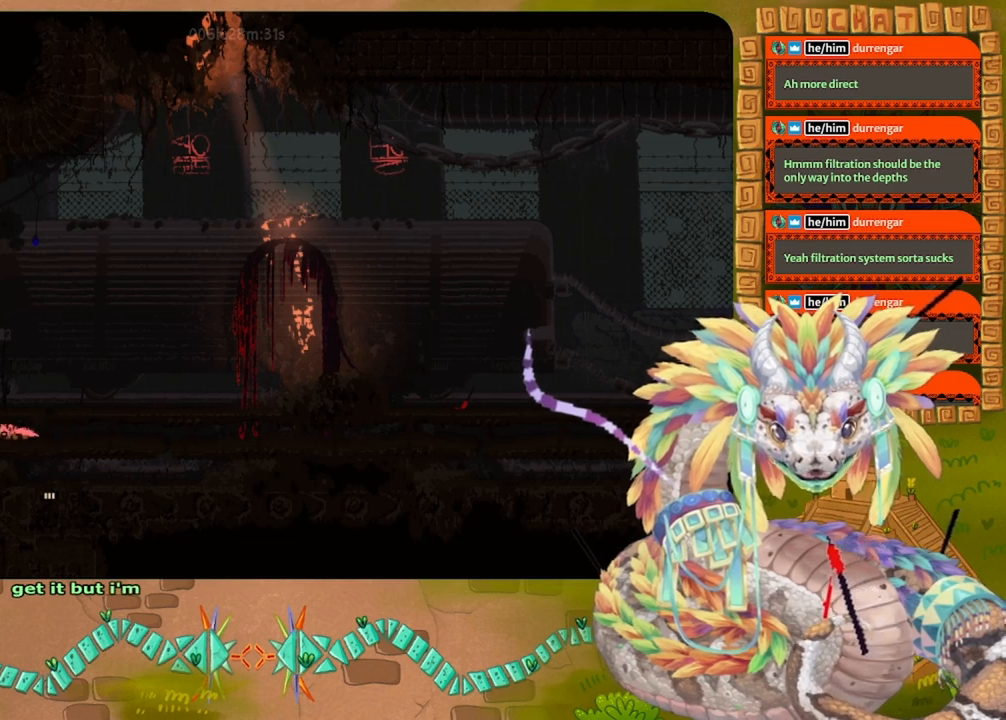
{"keys": ["right"], "events": [[67, "throw", "up"], [233, "right", "down"]]}
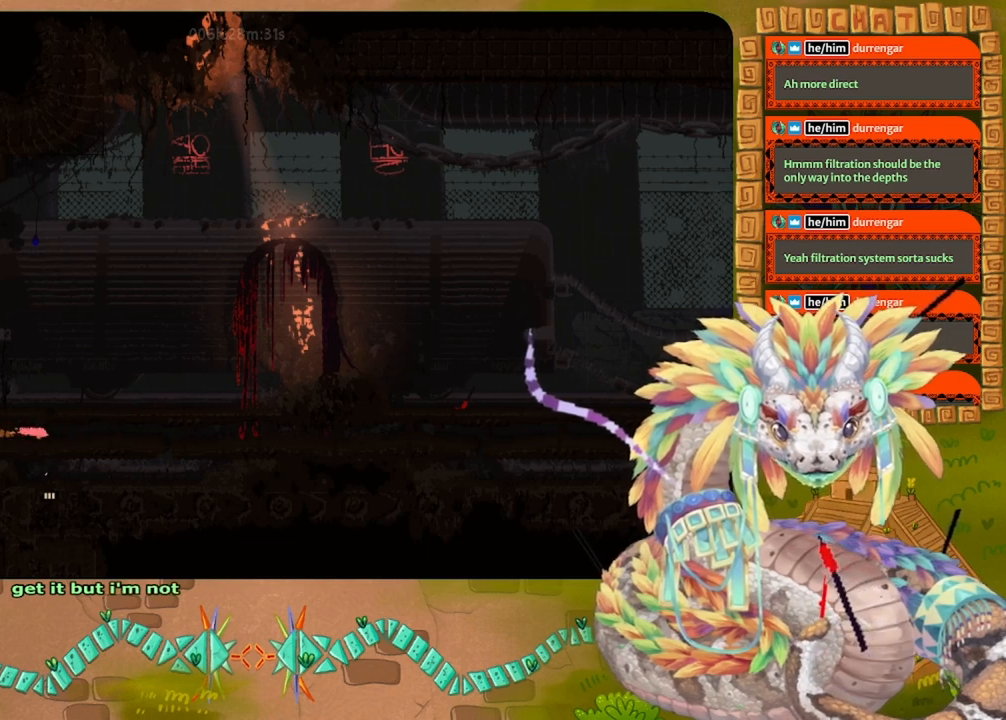
{"keys": ["right"], "events": []}
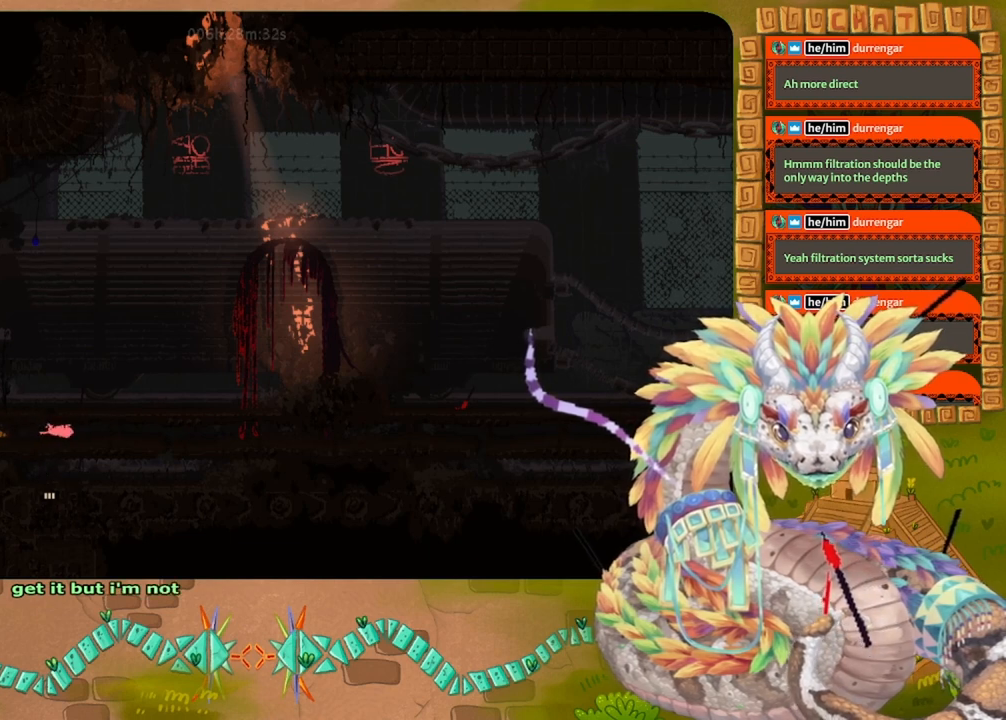
{"keys": ["left"], "events": [[333, "left", "down"], [333, "right", "up"]]}
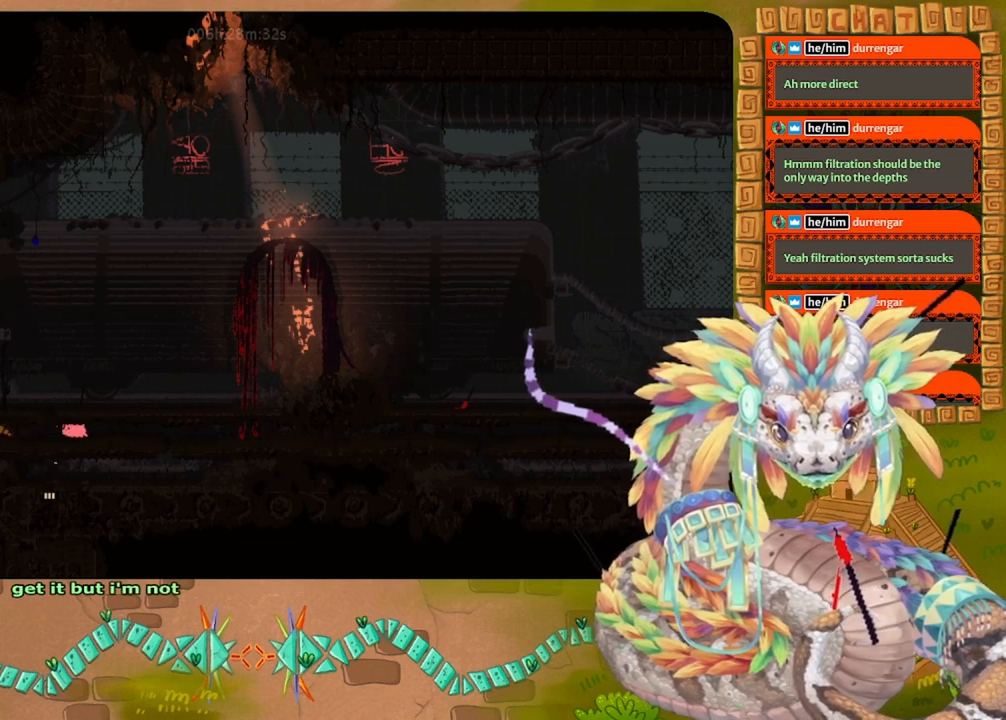
{"keys": ["grab"], "events": [[433, "grab", "down"], [433, "left", "up"]]}
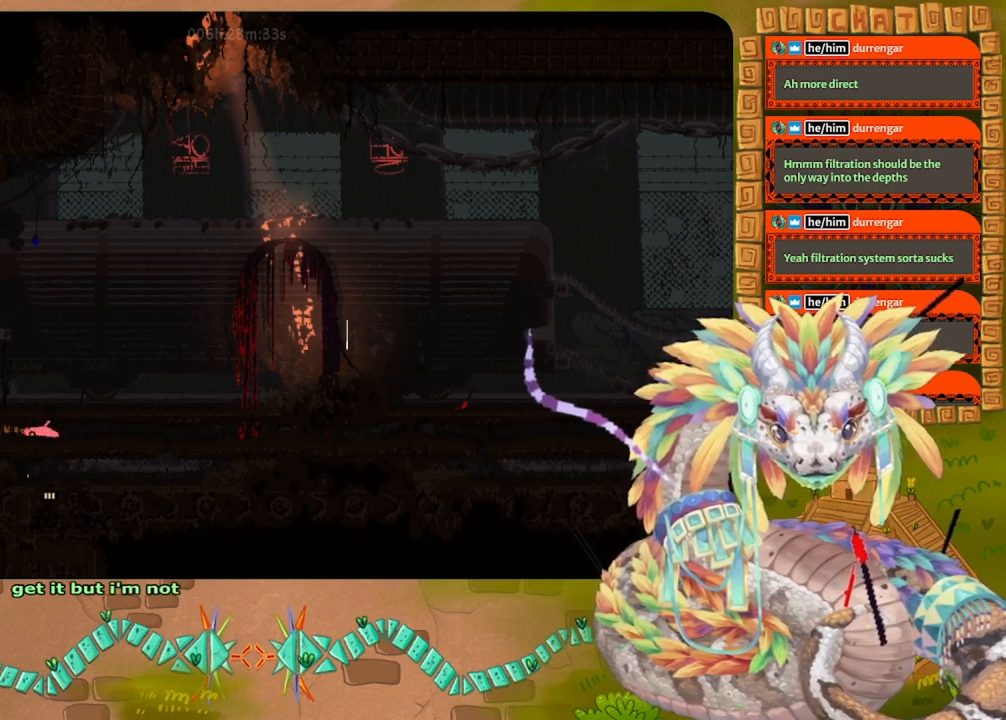
{"keys": ["grab"], "events": []}
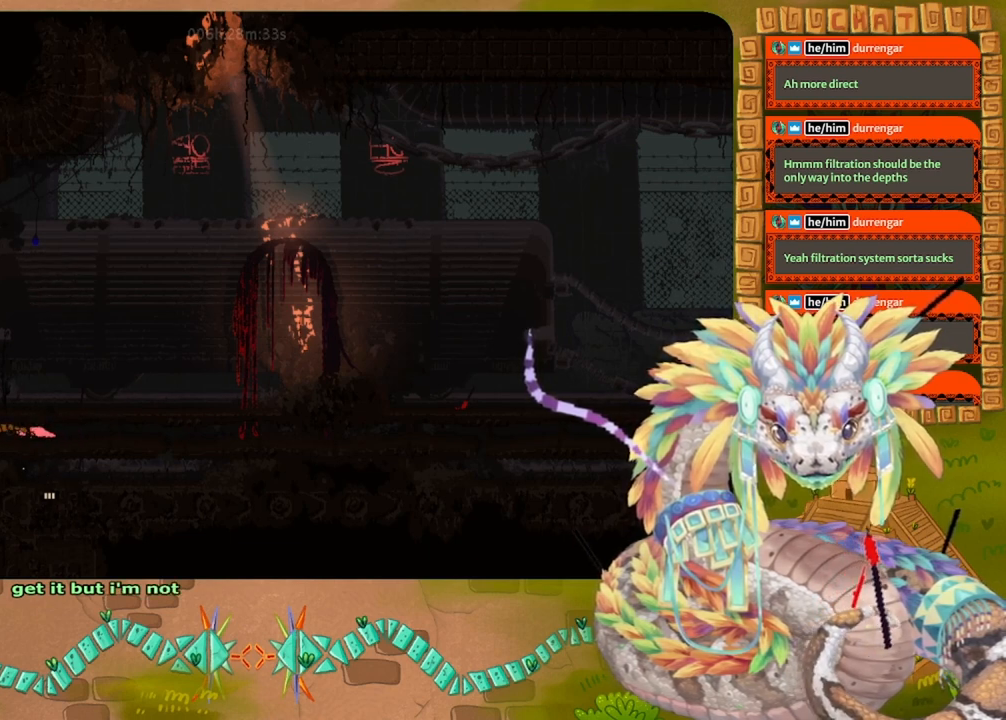
{"keys": [], "events": [[67, "throw", "down"], [100, "grab", "up"], [233, "throw", "up"]]}
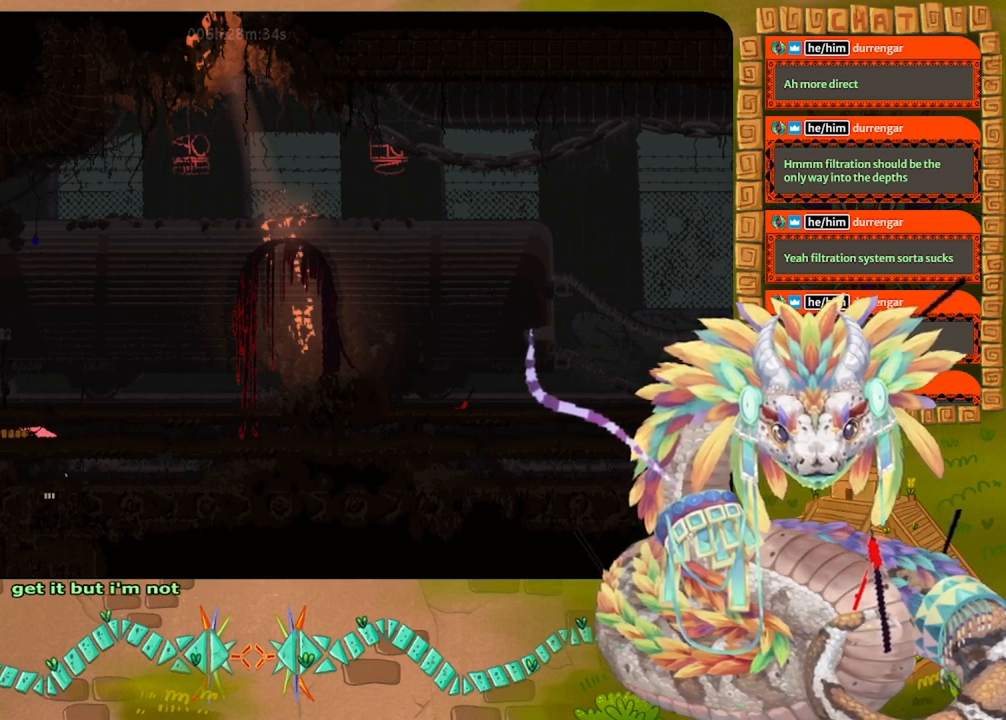
{"keys": ["throw"], "events": [[67, "grab", "down"], [200, "throw", "down"], [233, "grab", "up"], [333, "throw", "up"], [367, "grab", "down"], [467, "throw", "down"], [500, "grab", "up"]]}
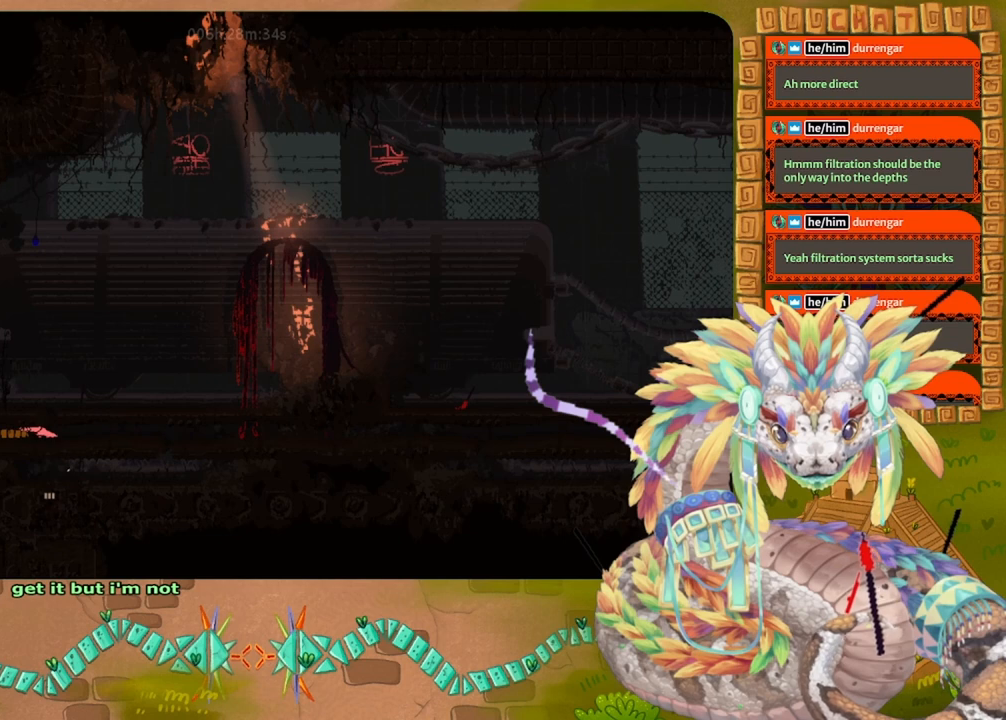
{"keys": ["left", "throw"], "events": [[33, "left", "down"], [100, "down", "down"], [100, "throw", "up"], [167, "left", "up"], [333, "grab", "down"], [333, "left", "down"], [433, "down", "up"], [467, "grab", "up"], [467, "throw", "down"]]}
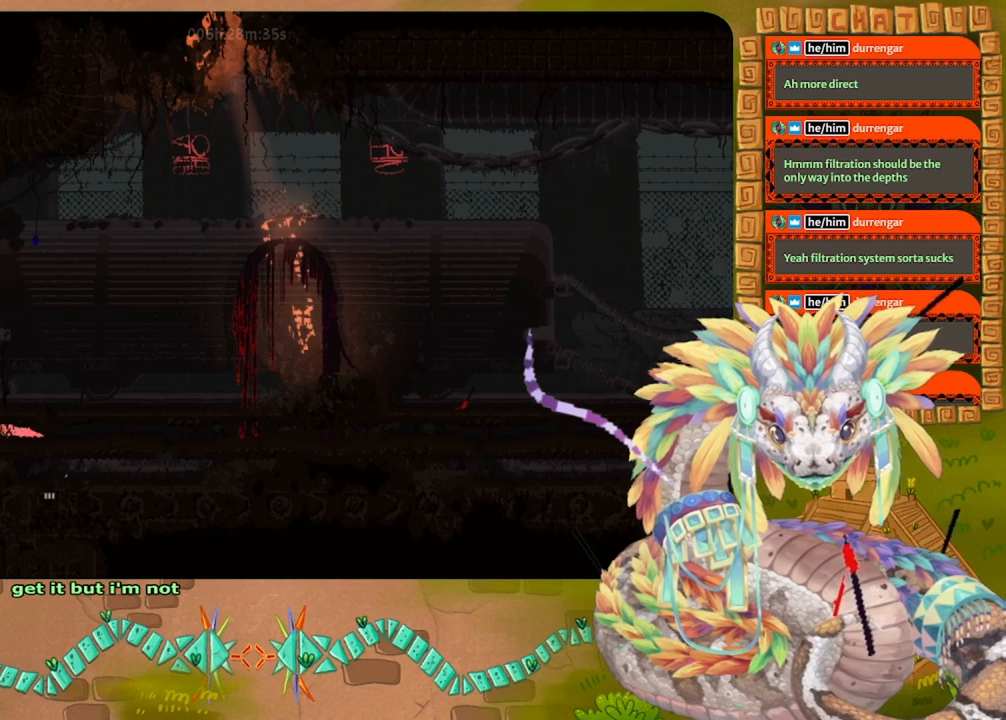
{"keys": ["grab", "throw"], "events": [[33, "left", "up"], [100, "grab", "down"], [133, "throw", "up"], [233, "throw", "down"], [267, "grab", "up"], [367, "grab", "down"], [367, "throw", "up"], [500, "throw", "down"]]}
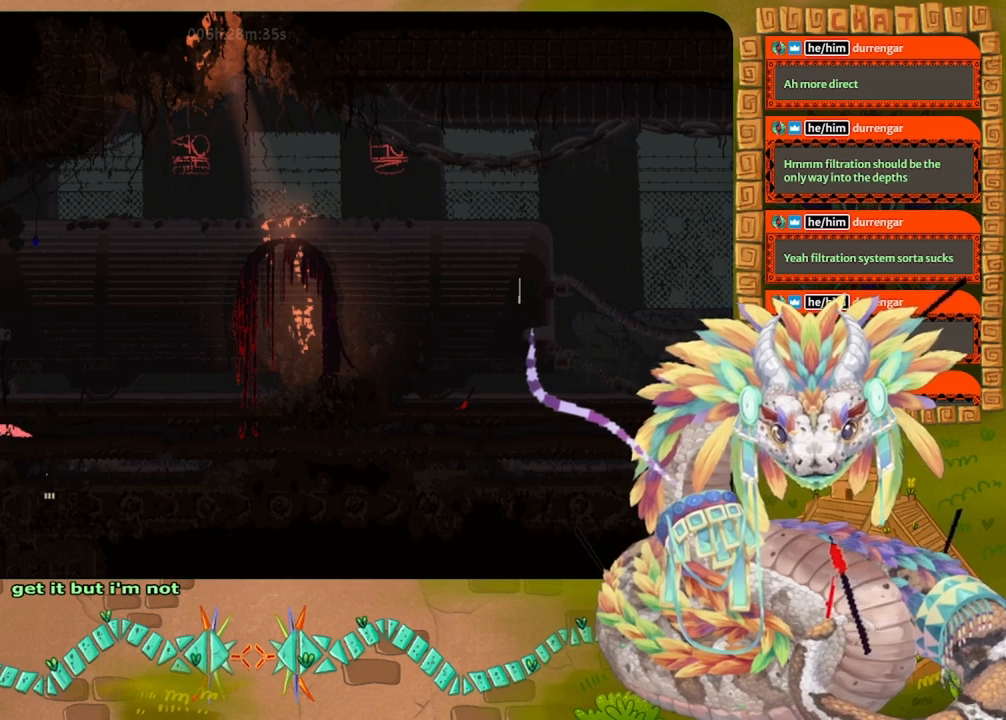
{"keys": ["right"], "events": [[33, "grab", "up"], [67, "right", "down"], [133, "throw", "up"], [233, "grab", "down"], [500, "grab", "up"]]}
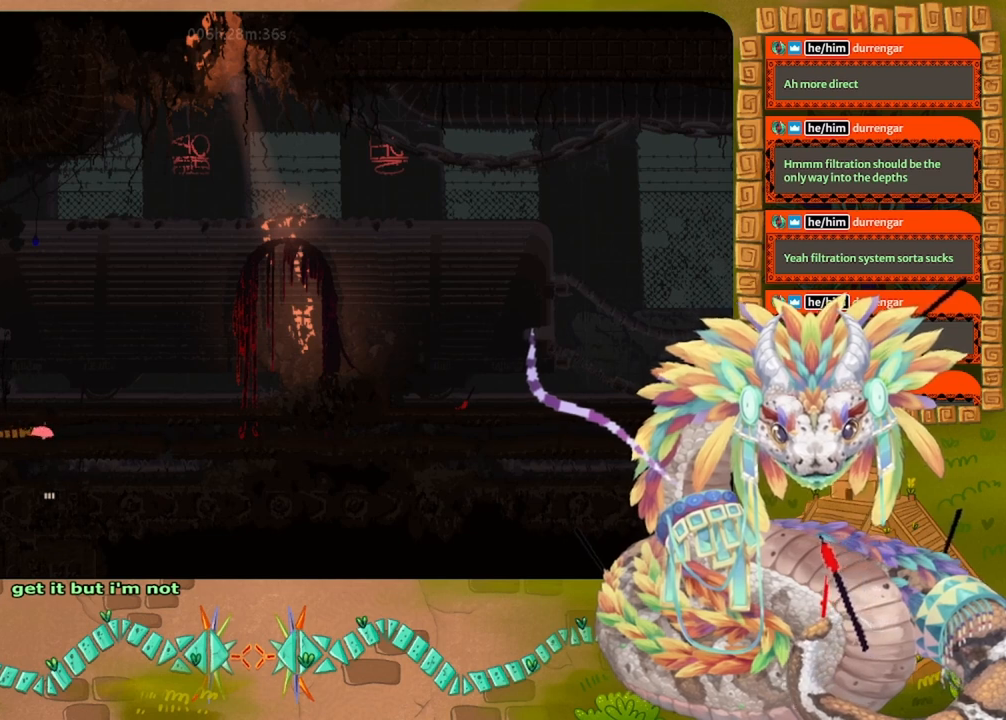
{"keys": [], "events": [[100, "throw", "down"], [133, "right", "up"], [267, "throw", "up"], [300, "grab", "down"], [500, "grab", "up"]]}
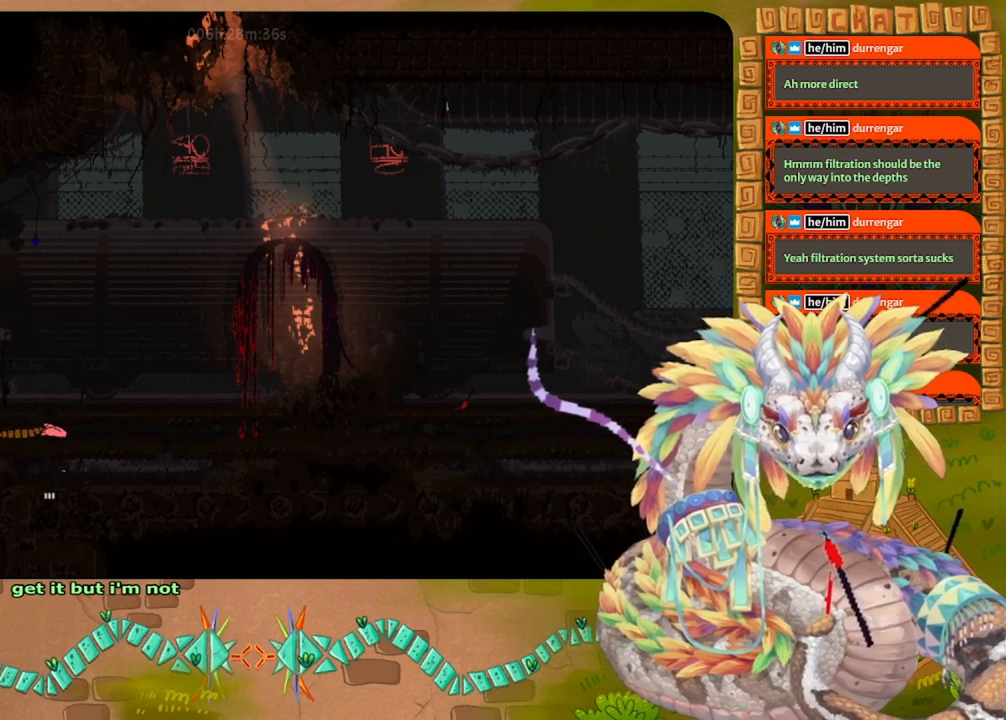
{"keys": ["grab", "left"], "events": [[67, "left", "down"], [300, "down", "down"], [333, "left", "up"], [433, "down", "up"], [433, "left", "down"], [467, "grab", "down"]]}
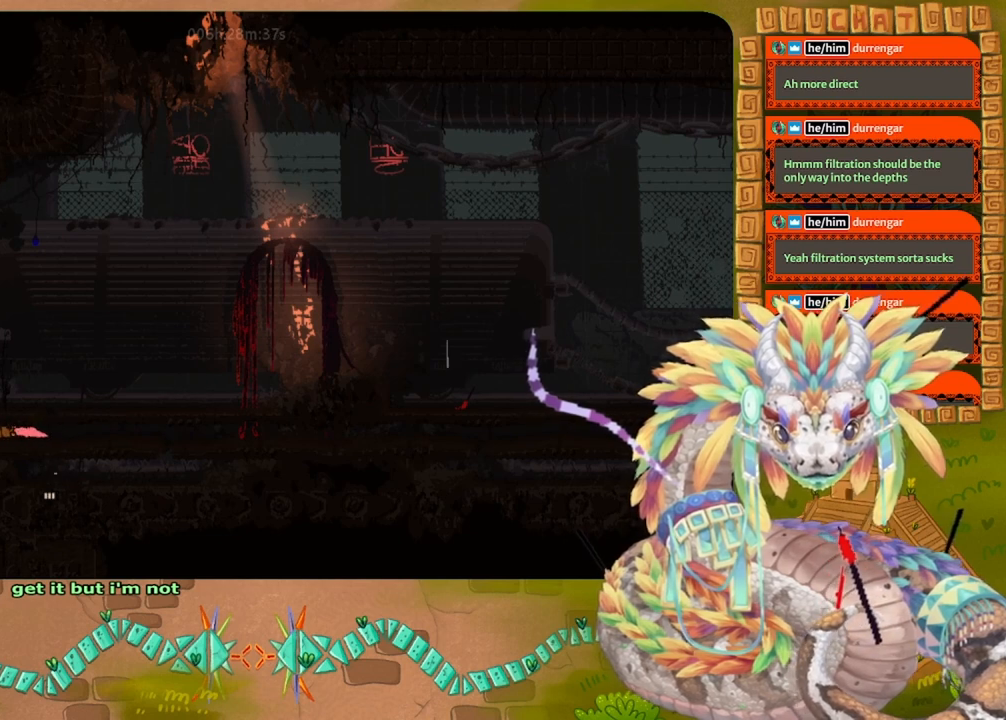
{"keys": ["right"], "events": [[100, "grab", "up"], [133, "left", "up"], [167, "right", "down"], [233, "grab", "down"], [367, "grab", "up"]]}
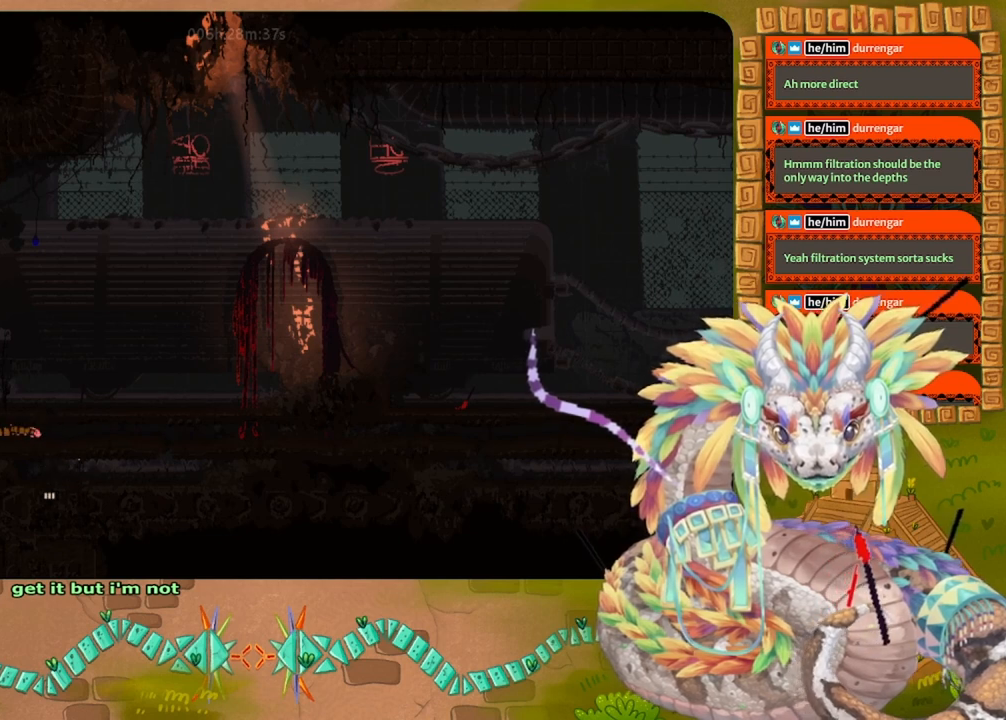
{"keys": ["right"], "events": []}
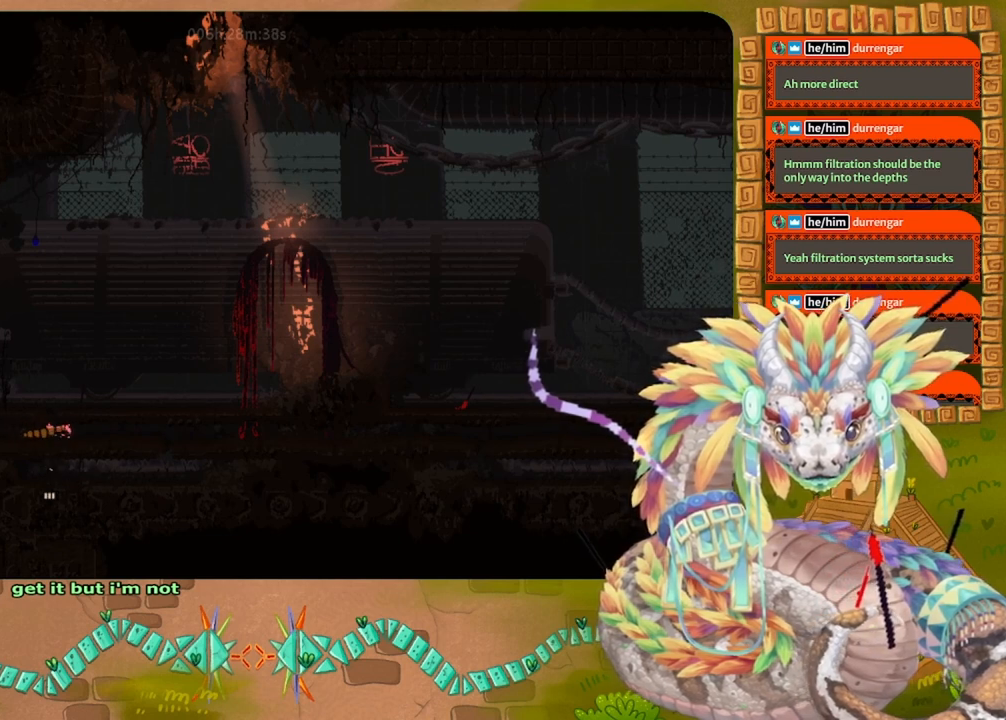
{"keys": ["left"], "events": [[33, "throw", "down"], [100, "left", "down"], [100, "right", "up"], [167, "throw", "up"]]}
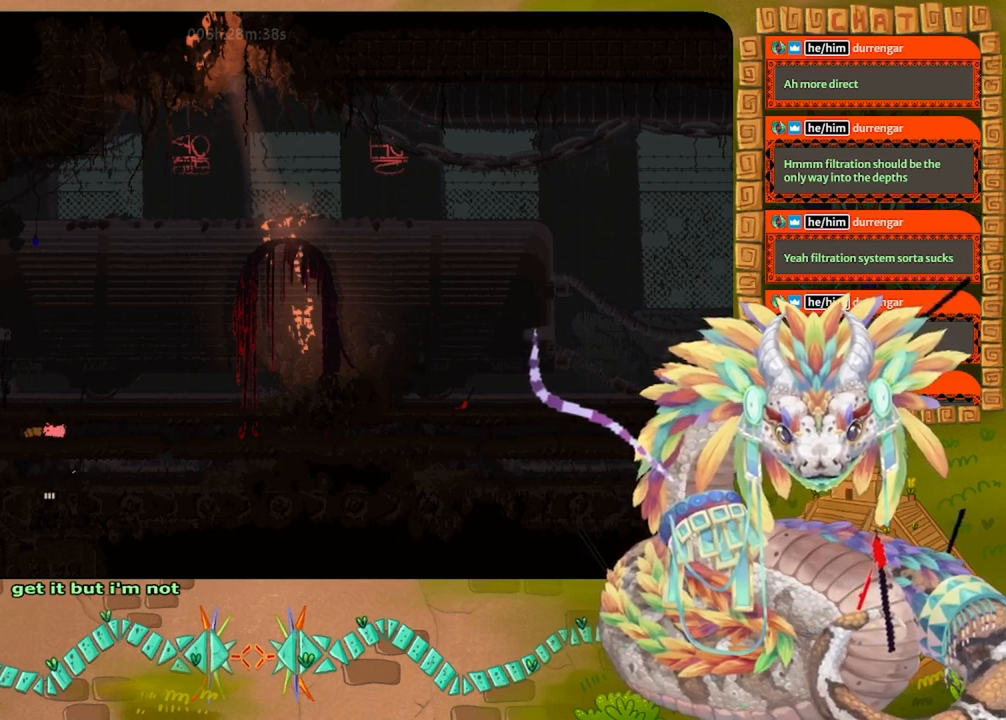
{"keys": ["left"], "events": [[233, "grab", "down"], [367, "grab", "up"]]}
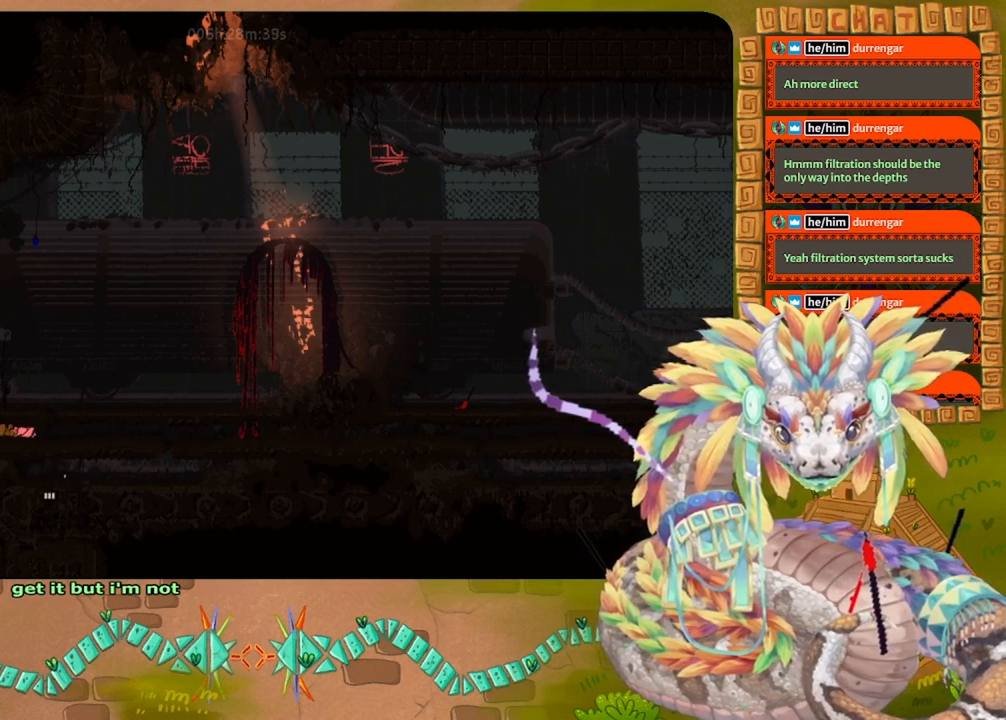
{"keys": ["right"], "events": [[167, "left", "up"], [233, "right", "down"]]}
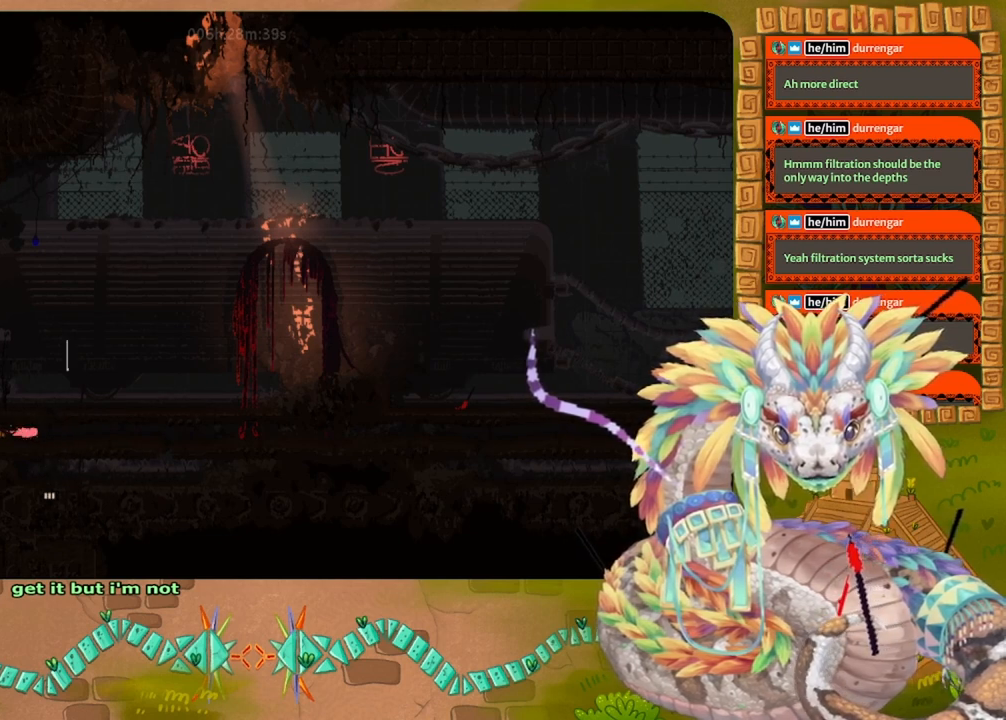
{"keys": ["down", "right"], "events": [[133, "down", "down"]]}
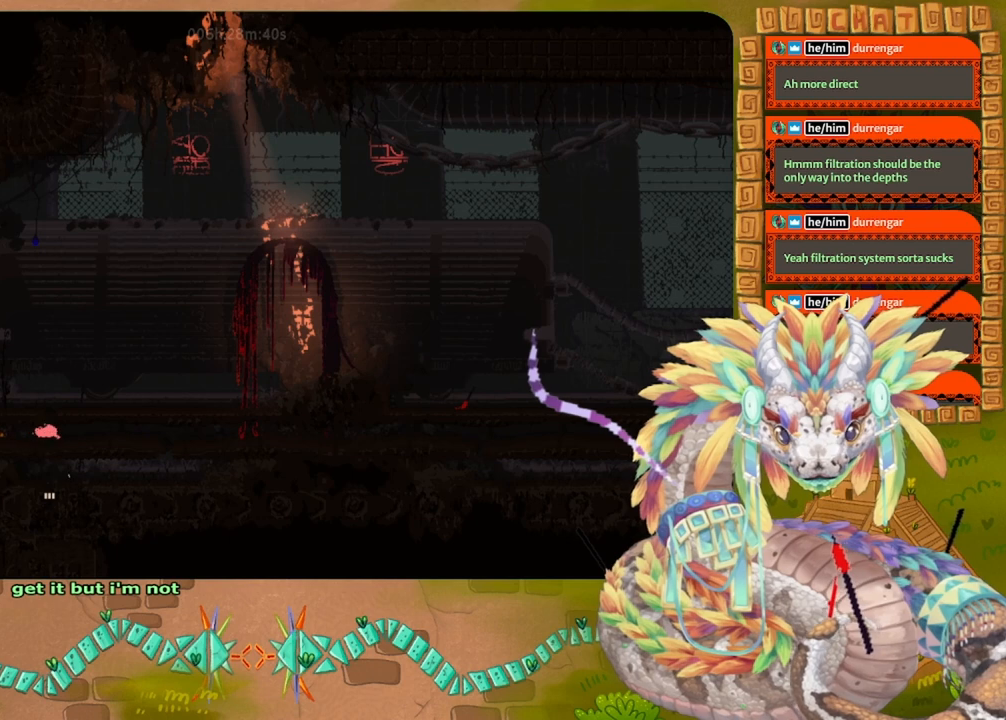
{"keys": ["down", "right"], "events": [[33, "right", "up"], [167, "right", "down"]]}